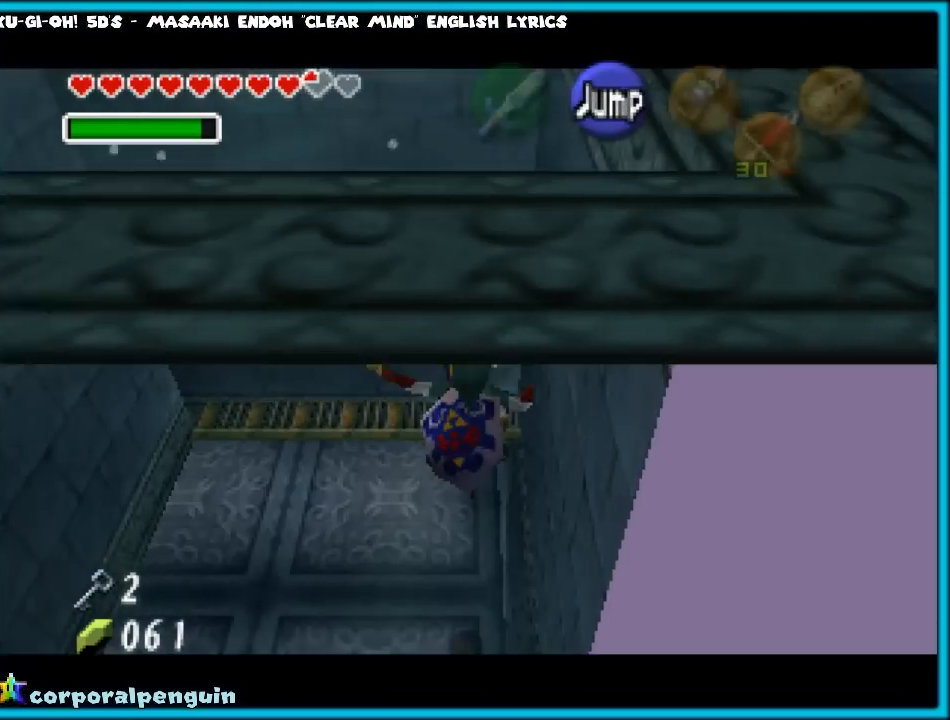
Gameplay with a controller (Nintendo layout); each line is a JSON object with the inputs held at the frame after it. "events" lists button and stick changes between this image and that frame as [ms after this image, input, new state], when the widget could be followed in between. Not read: L1 L3 R3.
{"buttons": [], "left_stick": "center", "events": [[33, "Z", "up"], [500, "left_stick", "center"]]}
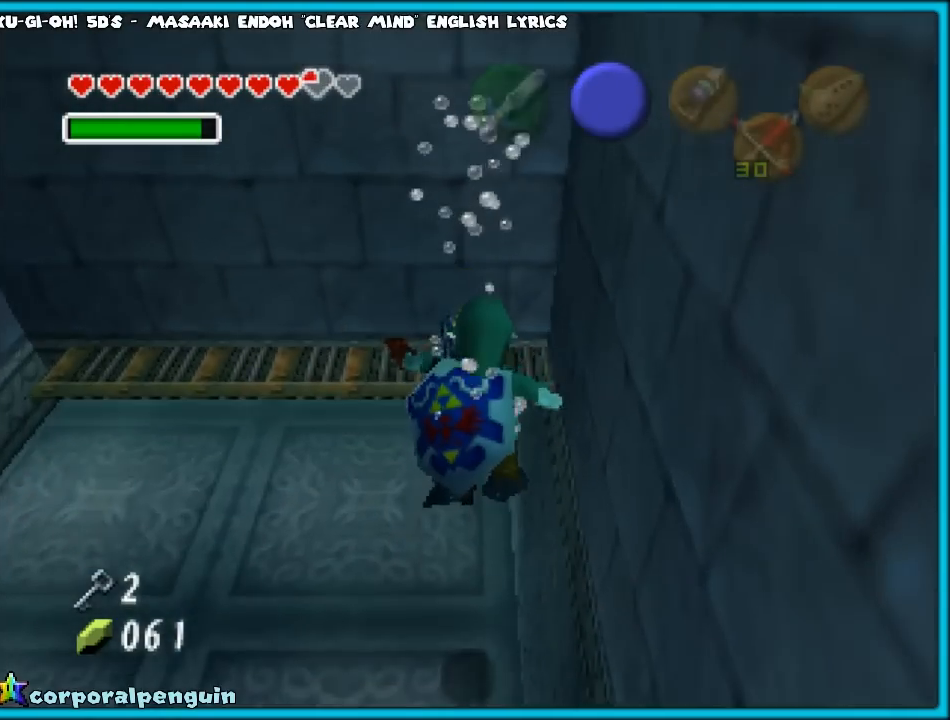
{"buttons": [], "left_stick": "up", "events": [[150, "left_stick", "up"]]}
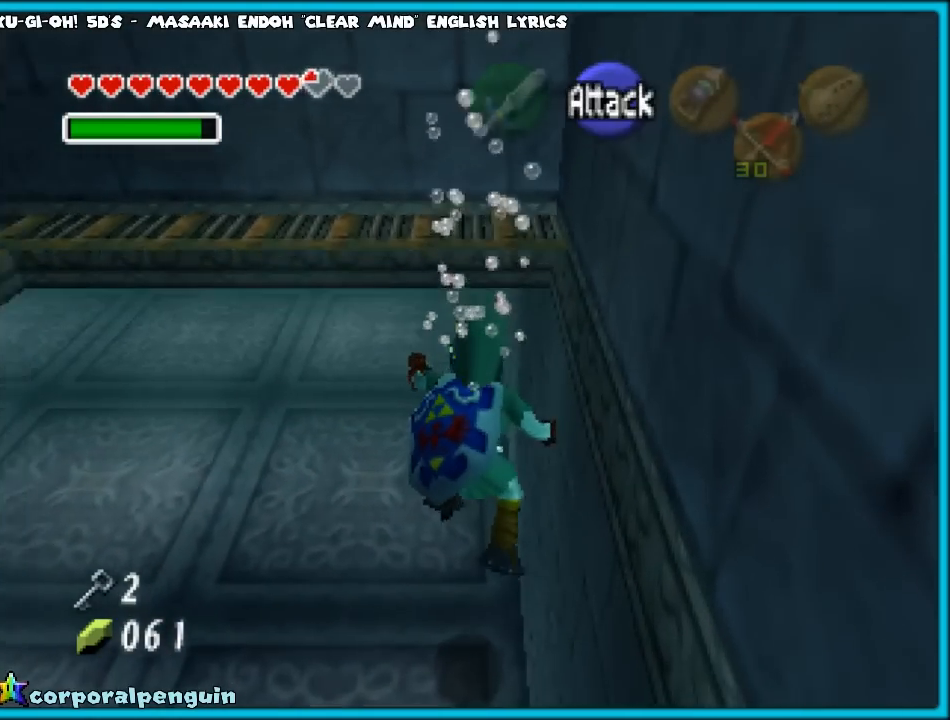
{"buttons": [], "left_stick": "up", "events": []}
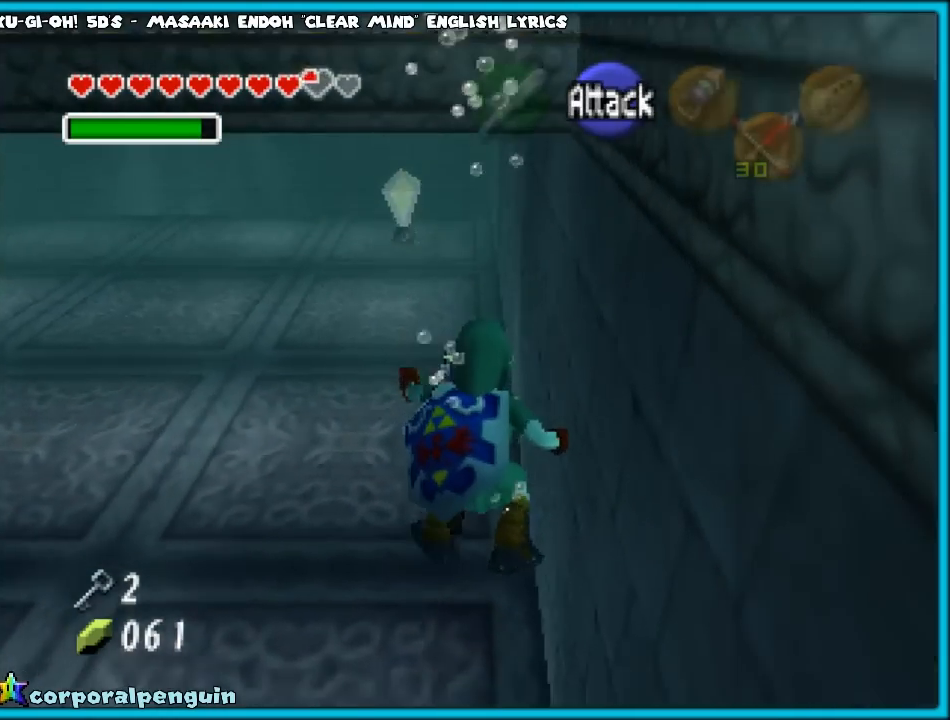
{"buttons": [], "left_stick": "up", "events": []}
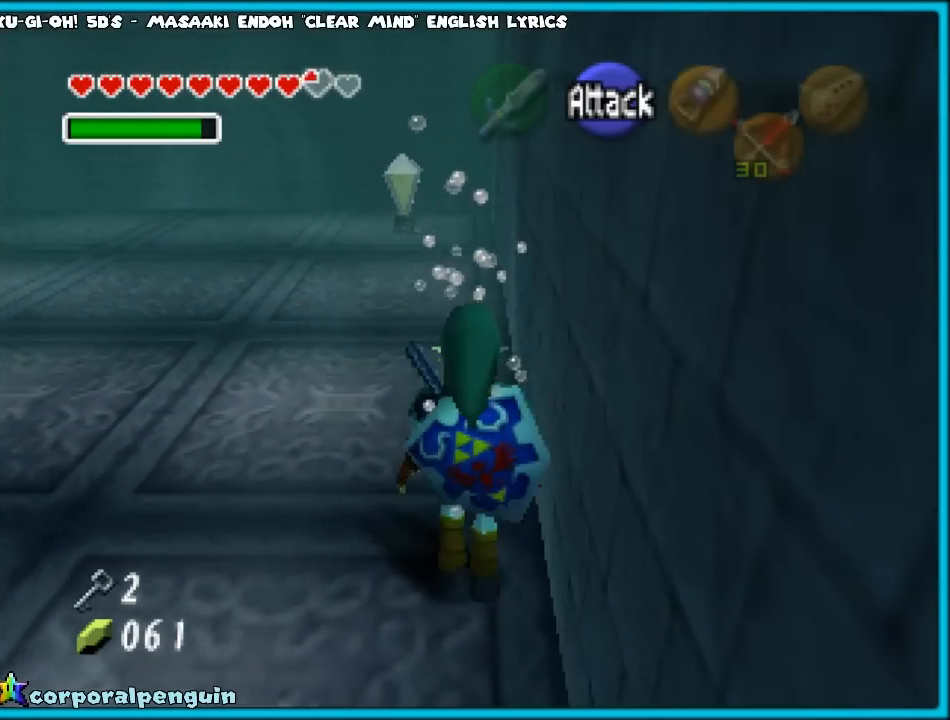
{"buttons": [], "left_stick": "up", "events": [[317, "A", "down"], [467, "A", "up"]]}
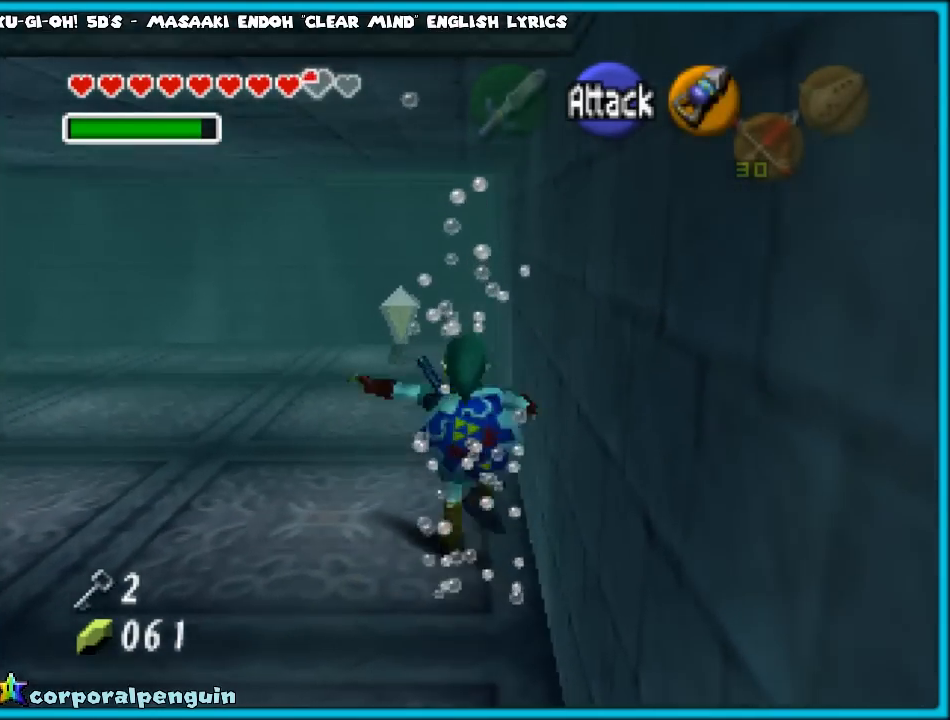
{"buttons": [], "left_stick": "up", "events": [[33, "A", "down"], [117, "A", "up"]]}
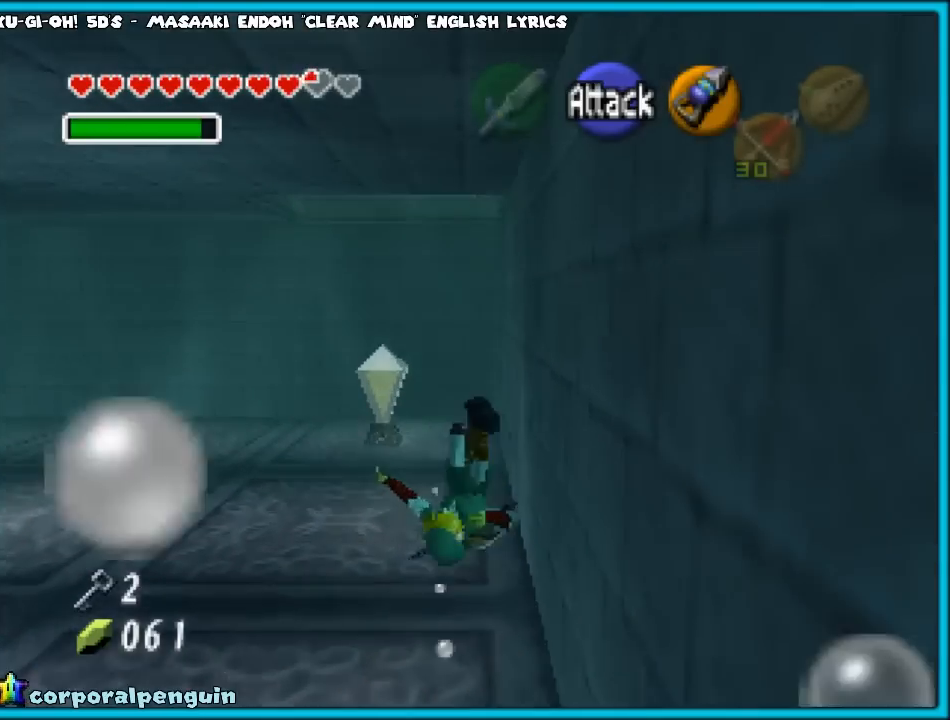
{"buttons": [], "left_stick": "up", "events": []}
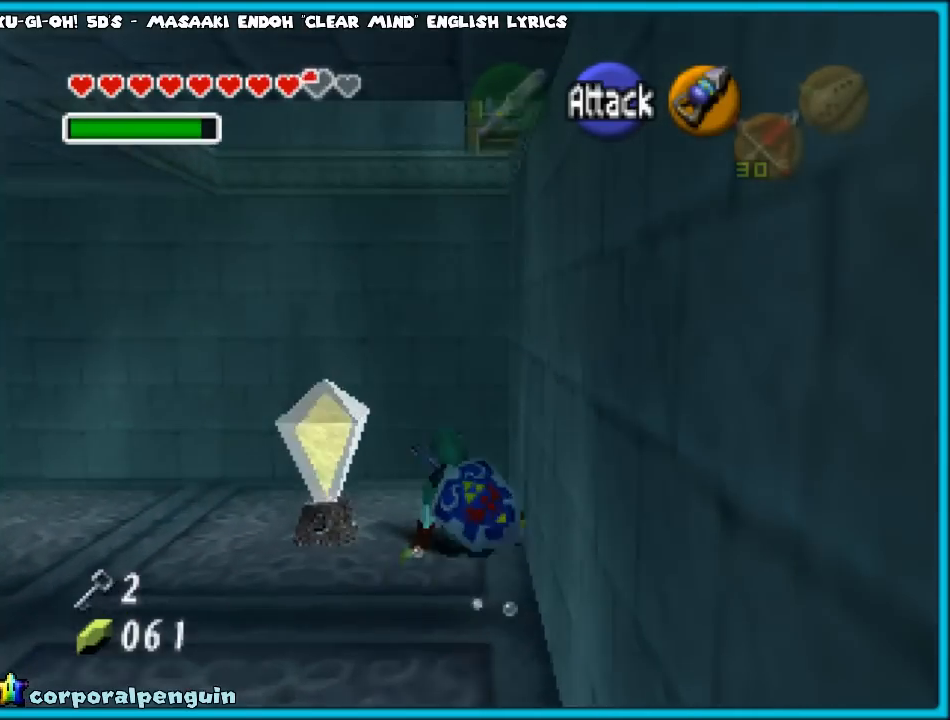
{"buttons": [], "left_stick": "center", "events": [[250, "left_stick", "center"], [333, "START", "down"], [467, "START", "up"]]}
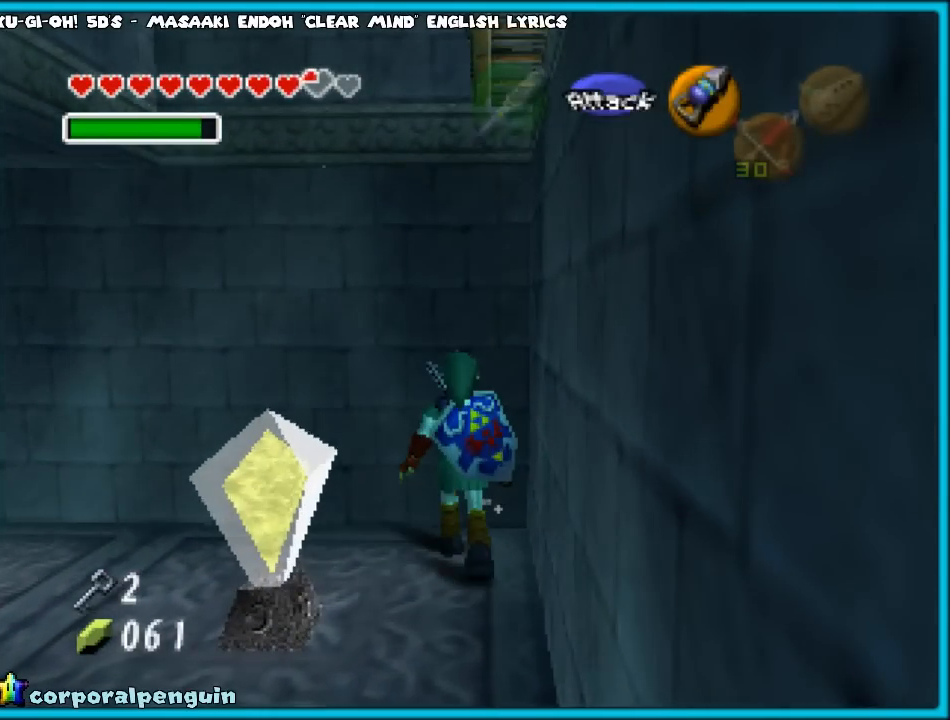
{"buttons": [], "left_stick": "center", "events": []}
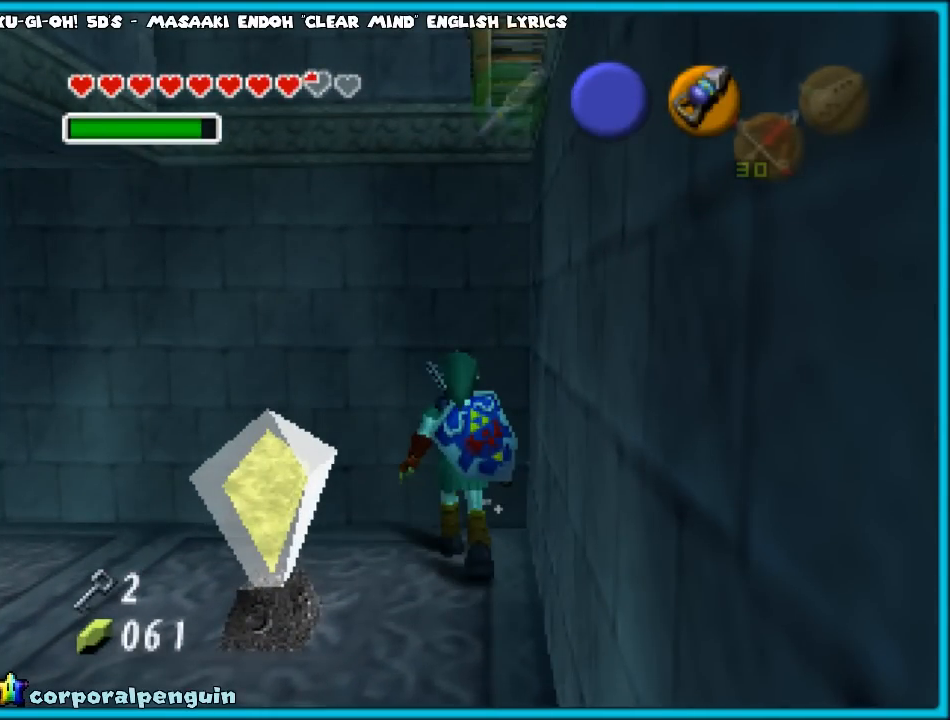
{"buttons": [], "left_stick": "center", "events": []}
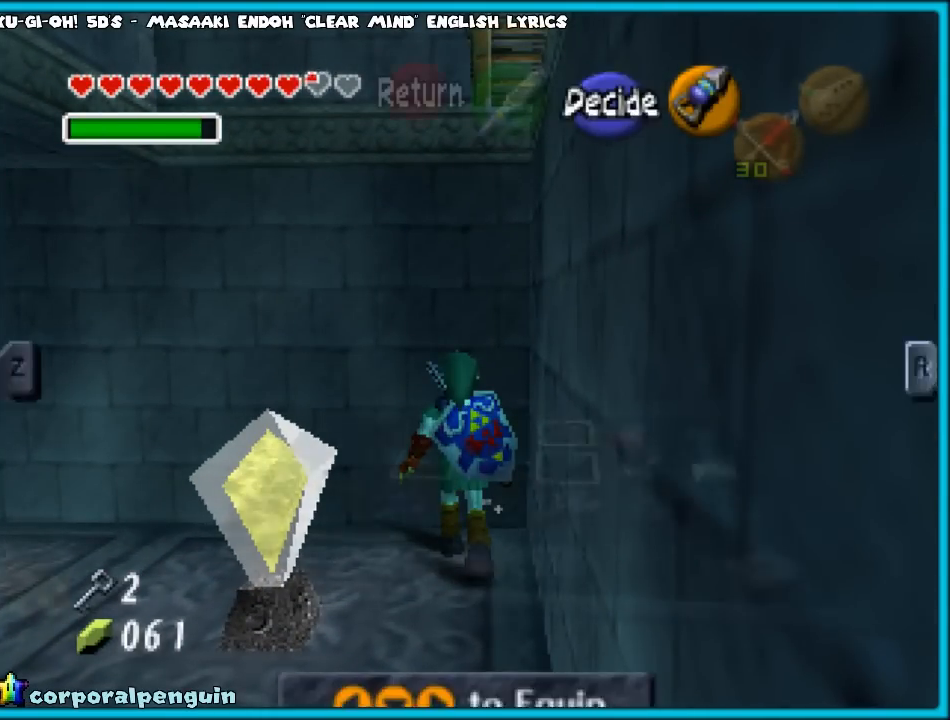
{"buttons": [], "left_stick": "center", "events": []}
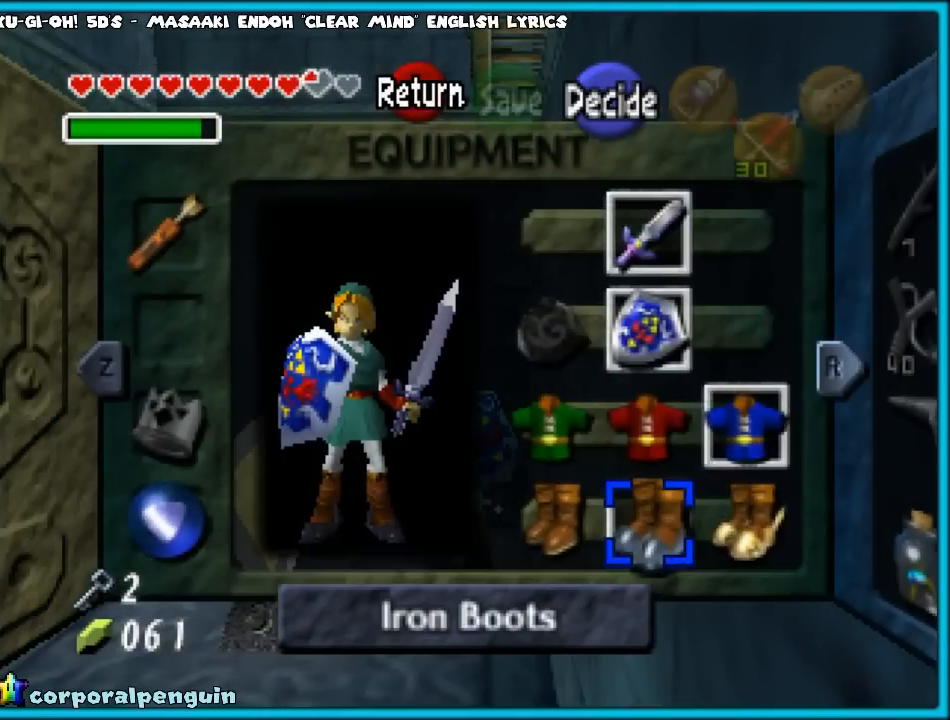
{"buttons": ["A"], "left_stick": "center", "events": [[250, "left_stick", "left"], [400, "left_stick", "center"], [500, "A", "down"]]}
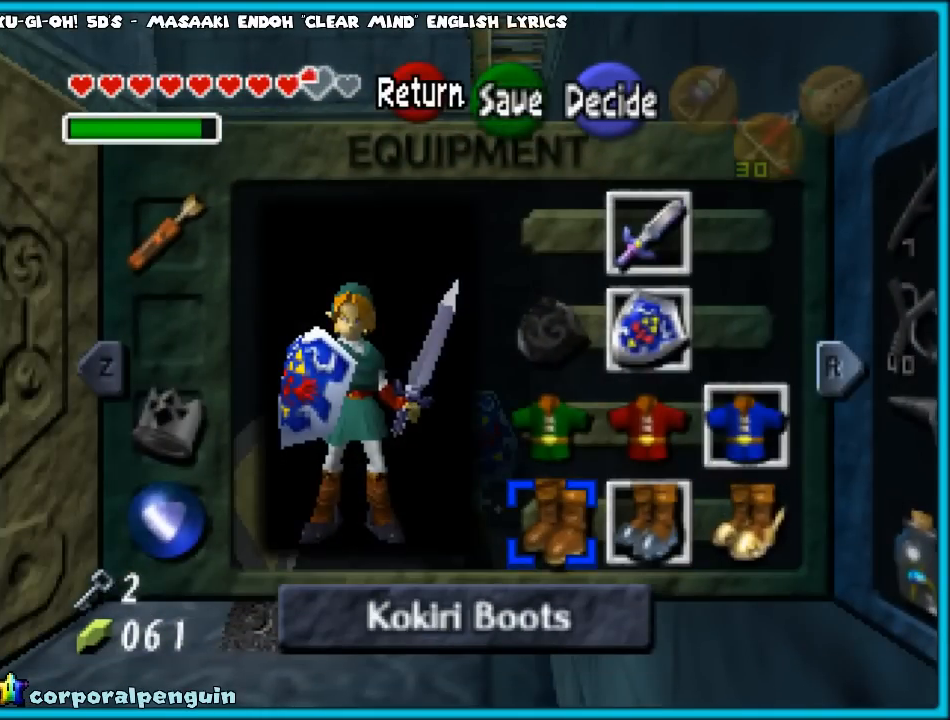
{"buttons": [], "left_stick": "center", "events": [[150, "A", "up"]]}
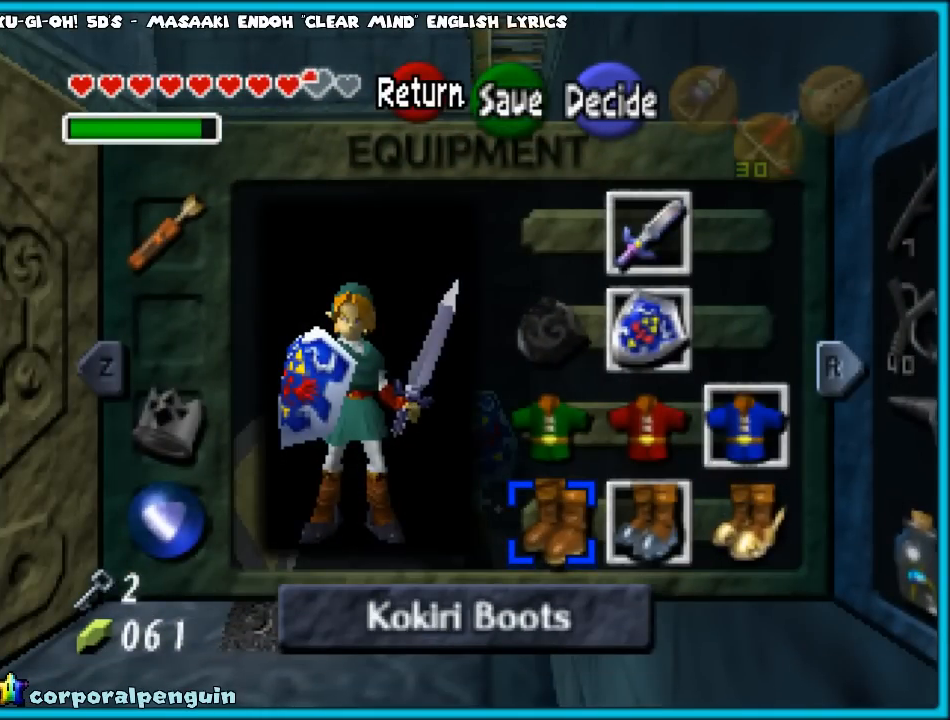
{"buttons": [], "left_stick": "center", "events": [[233, "START", "down"], [400, "START", "up"]]}
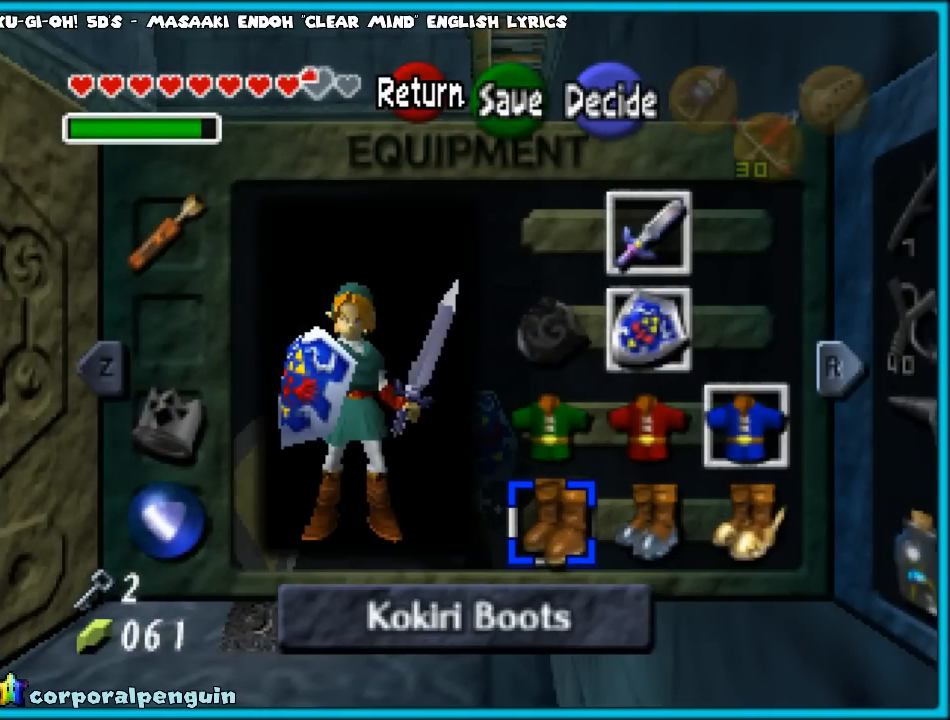
{"buttons": [], "left_stick": "center", "events": []}
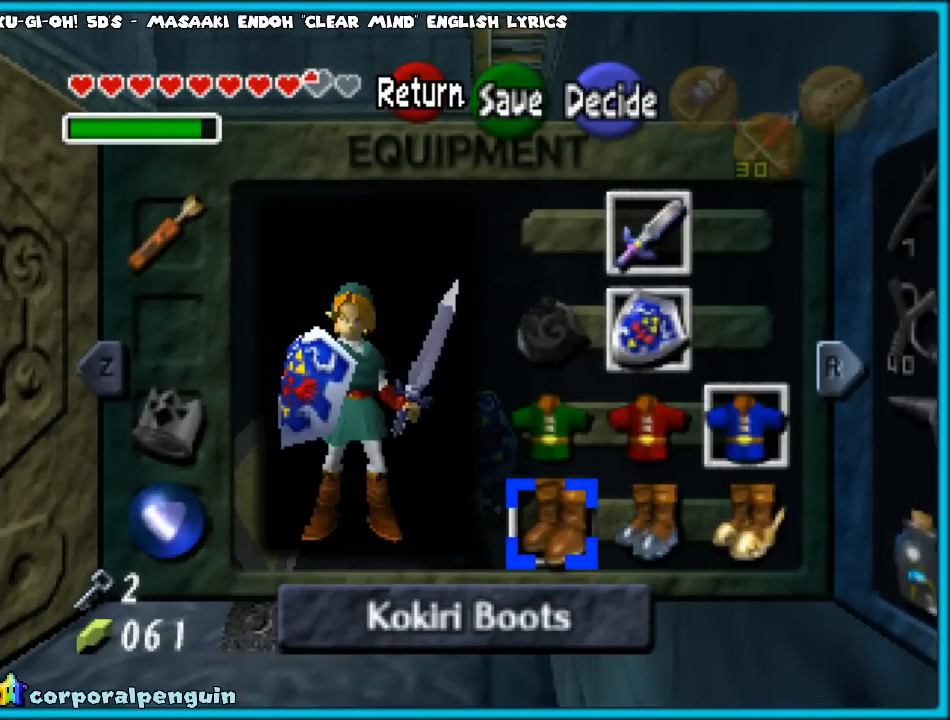
{"buttons": [], "left_stick": "center", "events": [[150, "START", "down"], [300, "START", "up"]]}
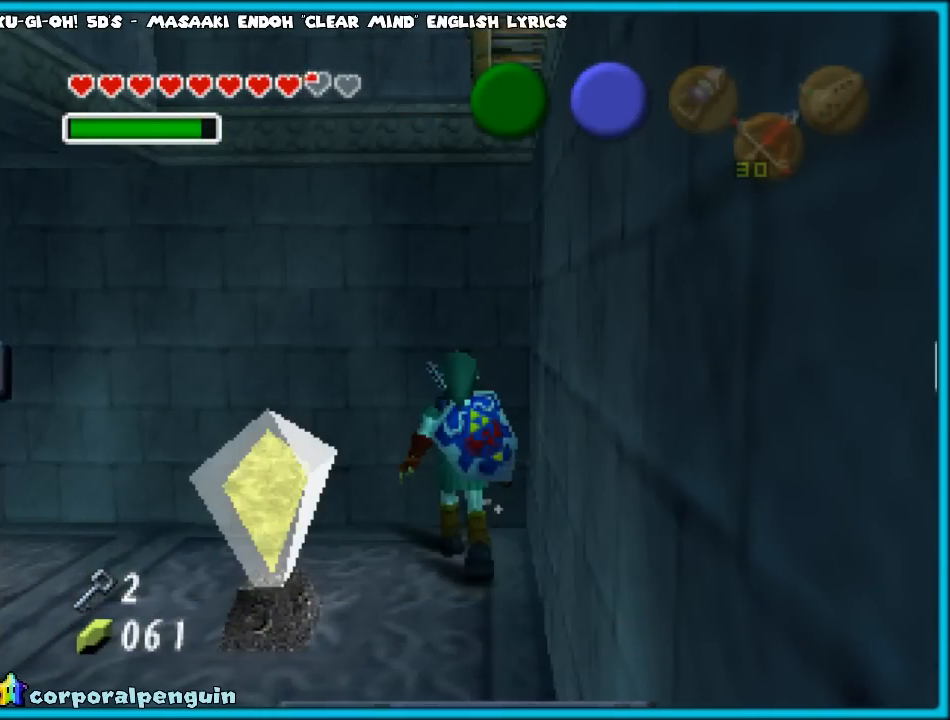
{"buttons": [], "left_stick": "center", "events": []}
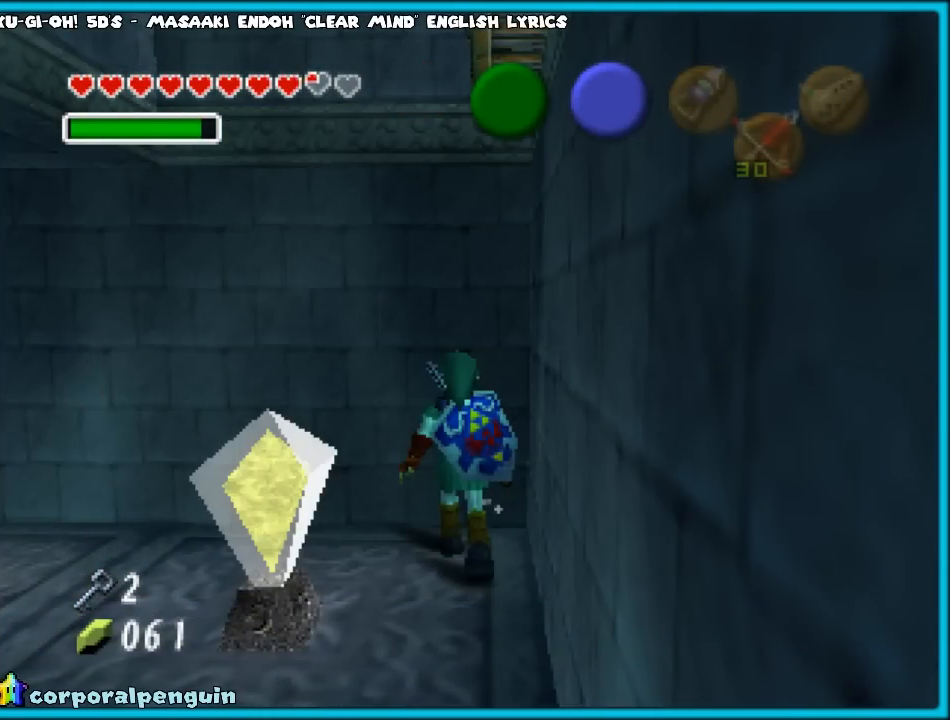
{"buttons": [], "left_stick": "center", "events": []}
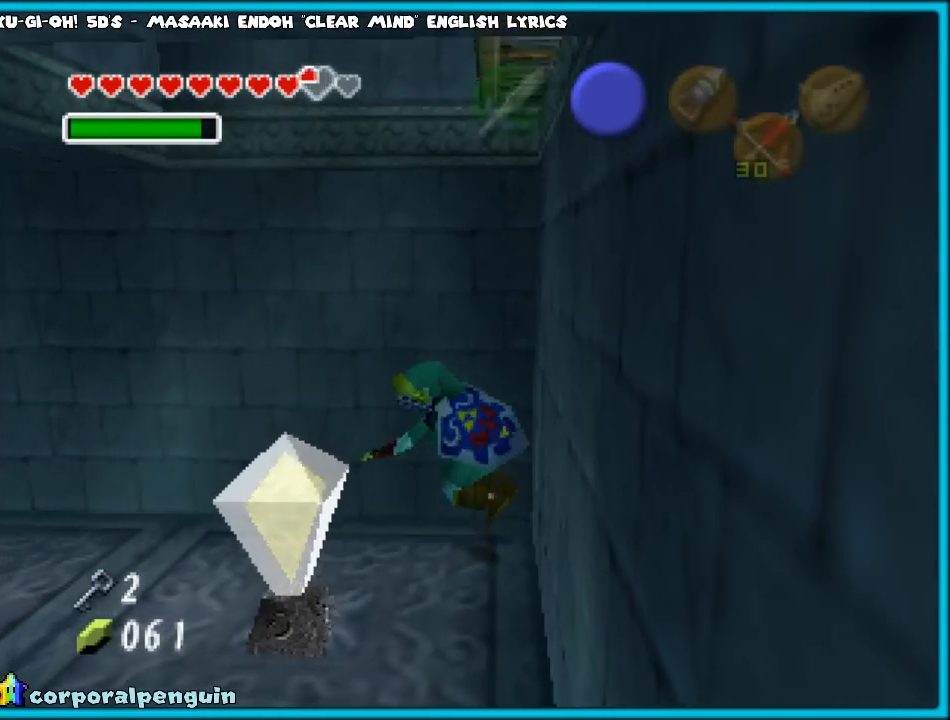
{"buttons": [], "left_stick": "center", "events": [[133, "Z", "down"], [250, "Z", "up"]]}
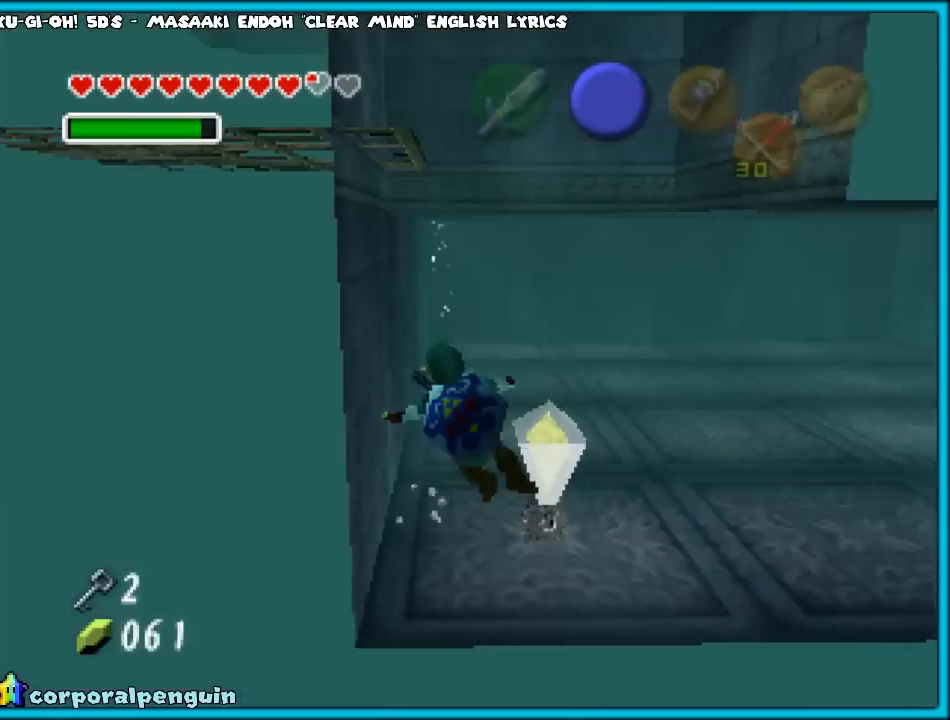
{"buttons": [], "left_stick": "center", "events": [[83, "Z", "down"], [217, "Z", "up"]]}
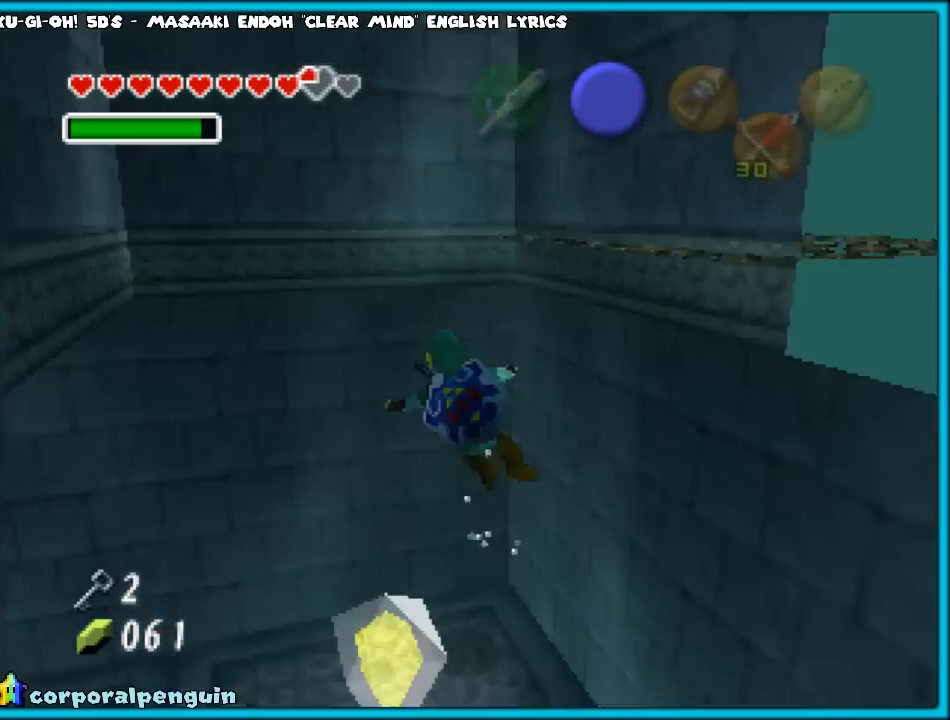
{"buttons": ["Z"], "left_stick": "center", "events": [[33, "Z", "down"], [217, "Z", "up"], [500, "Z", "down"]]}
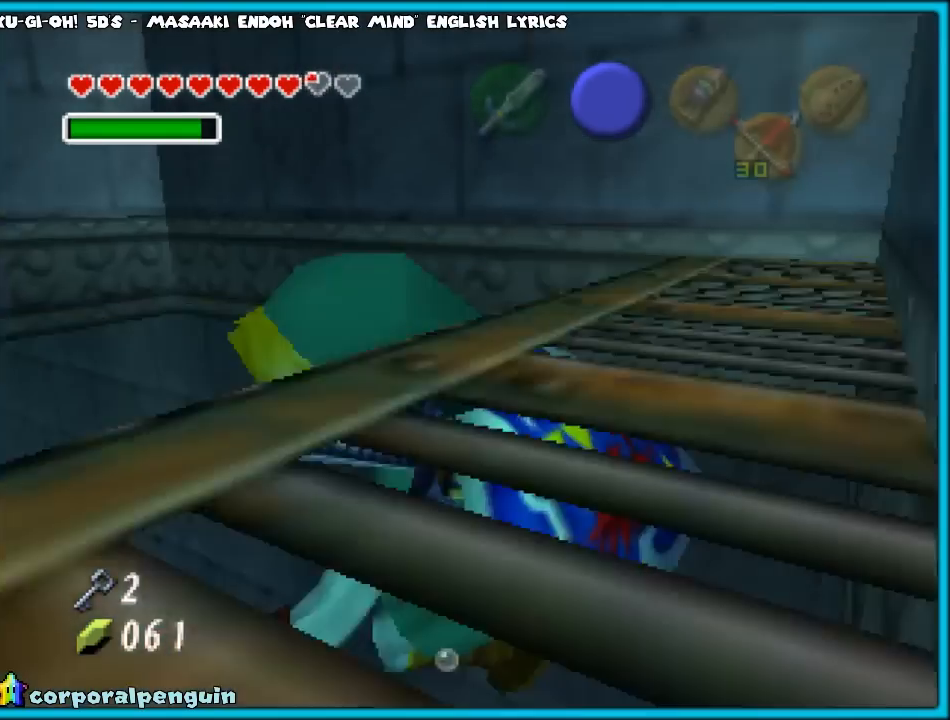
{"buttons": ["Z"], "left_stick": "center", "events": [[117, "Z", "up"], [500, "Z", "down"]]}
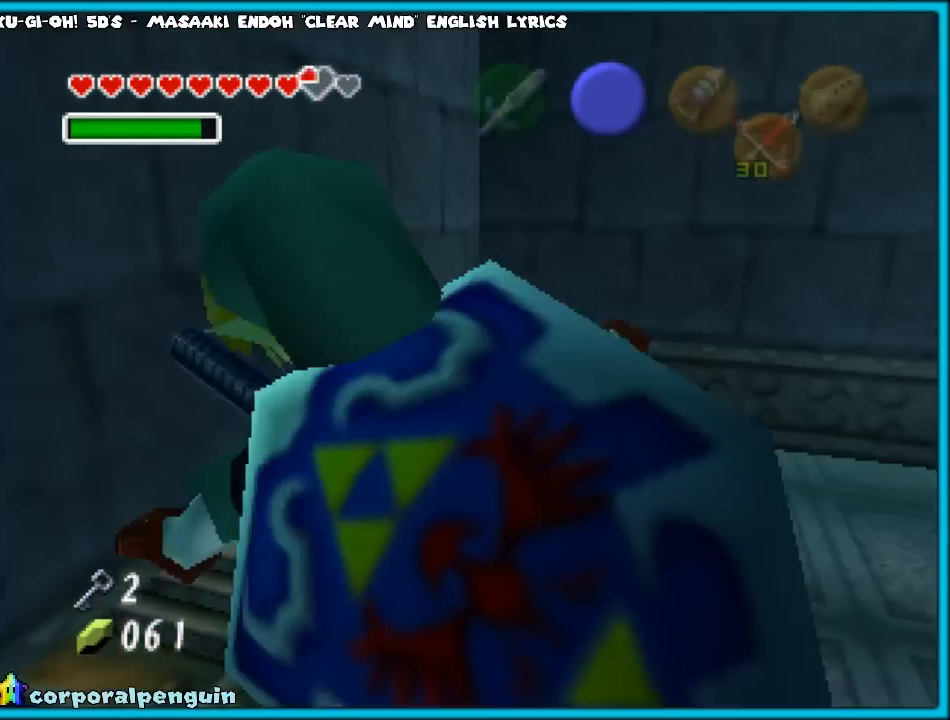
{"buttons": [], "left_stick": "center", "events": [[117, "Z", "up"]]}
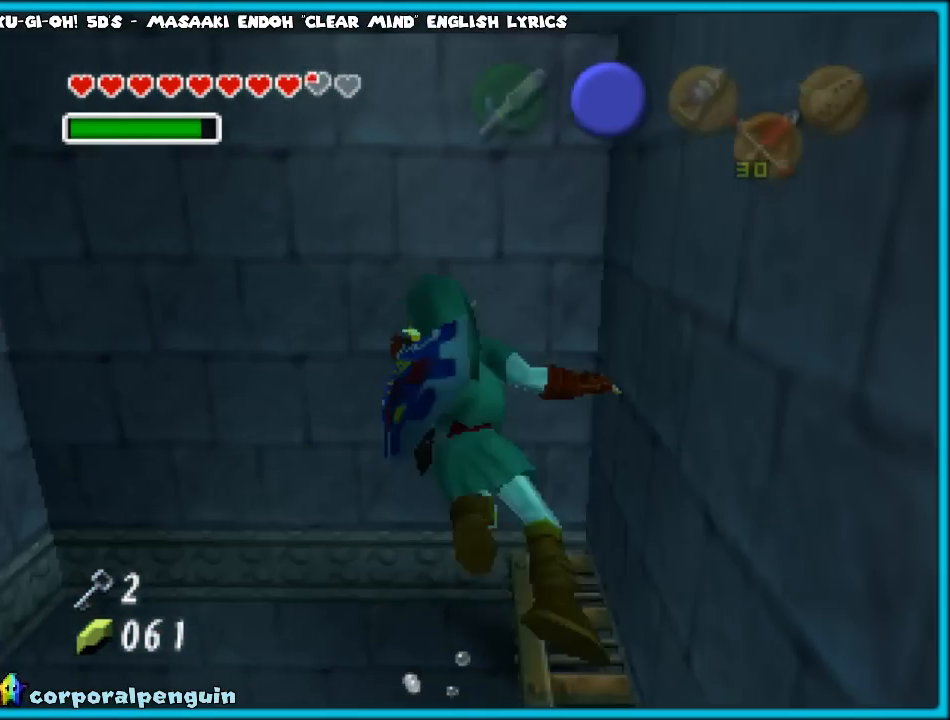
{"buttons": [], "left_stick": "center", "events": []}
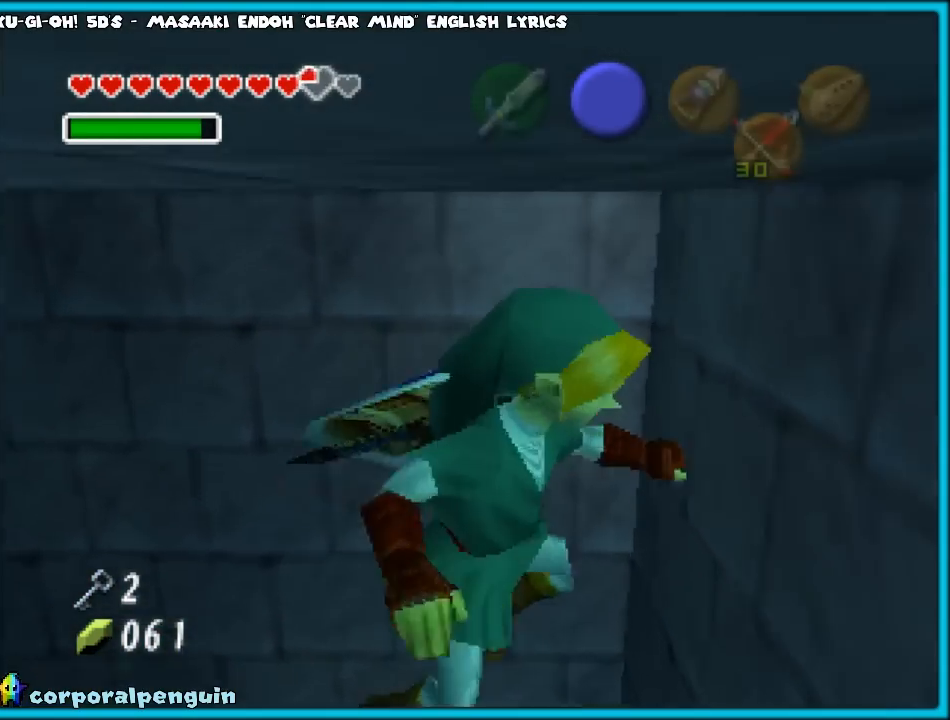
{"buttons": [], "left_stick": "center", "events": [[100, "left_stick", "down-left"], [350, "Z", "down"], [400, "left_stick", "center"], [483, "Z", "up"]]}
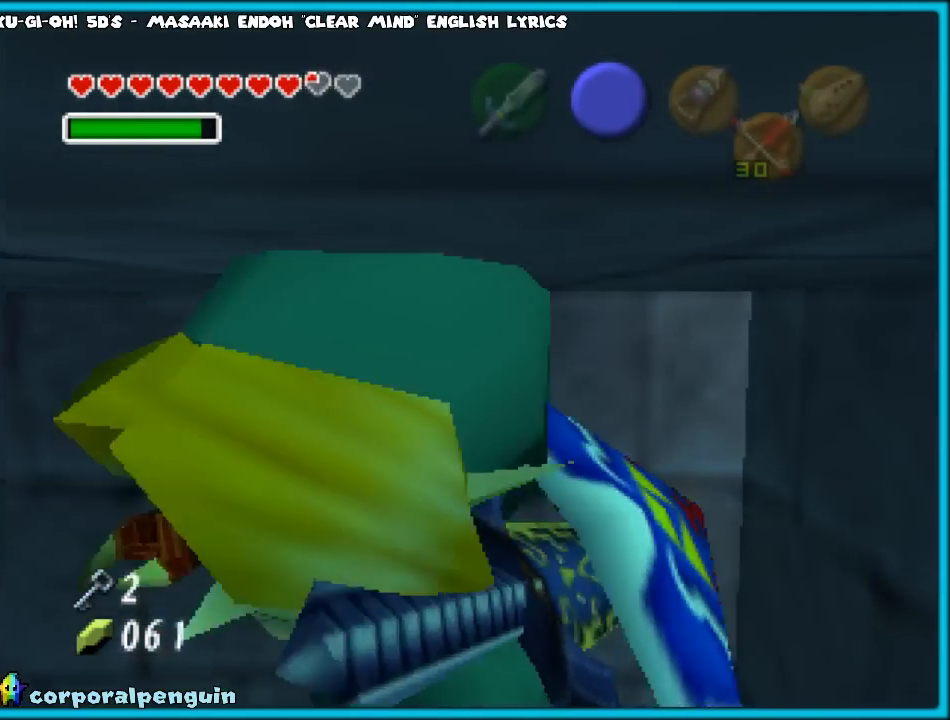
{"buttons": [], "left_stick": "up", "events": [[67, "Z", "down"], [150, "Z", "up"], [433, "left_stick", "up"]]}
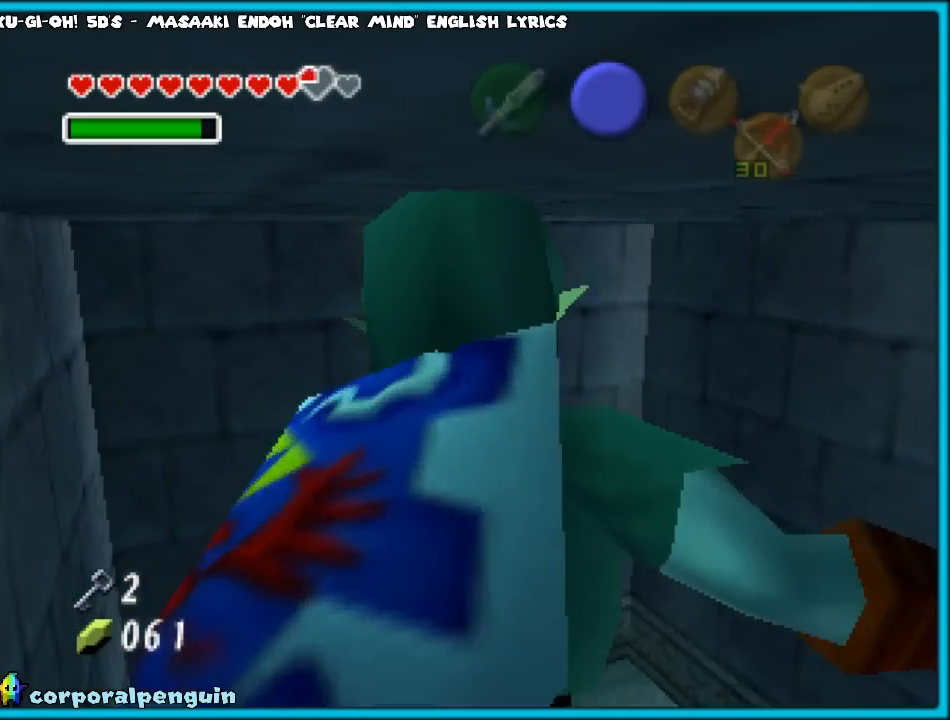
{"buttons": [], "left_stick": "up", "events": []}
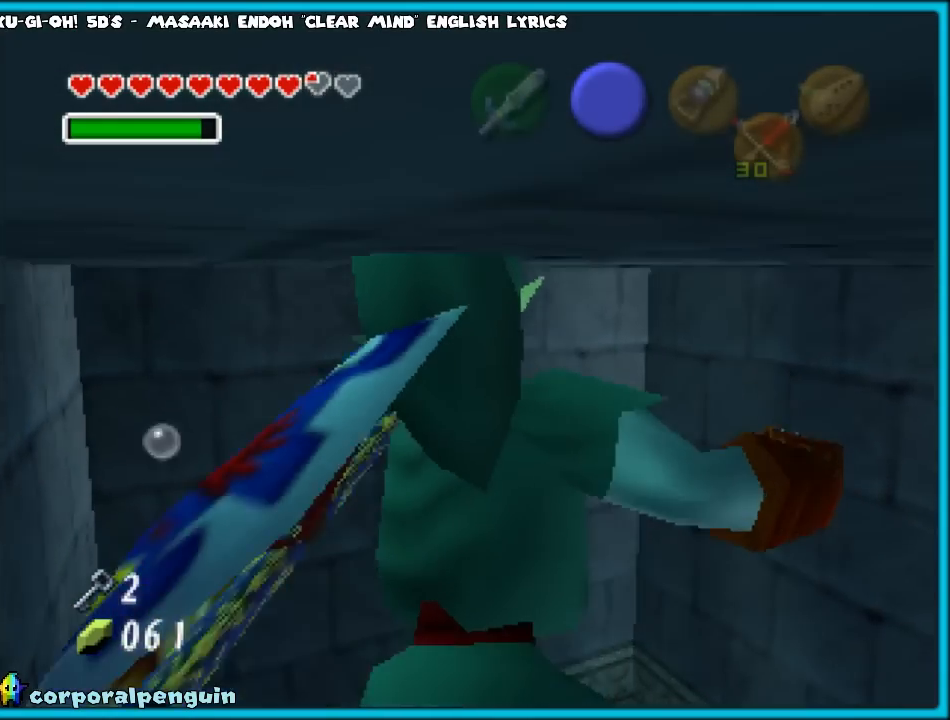
{"buttons": [], "left_stick": "left", "events": [[150, "left_stick", "up-left"], [433, "left_stick", "left"]]}
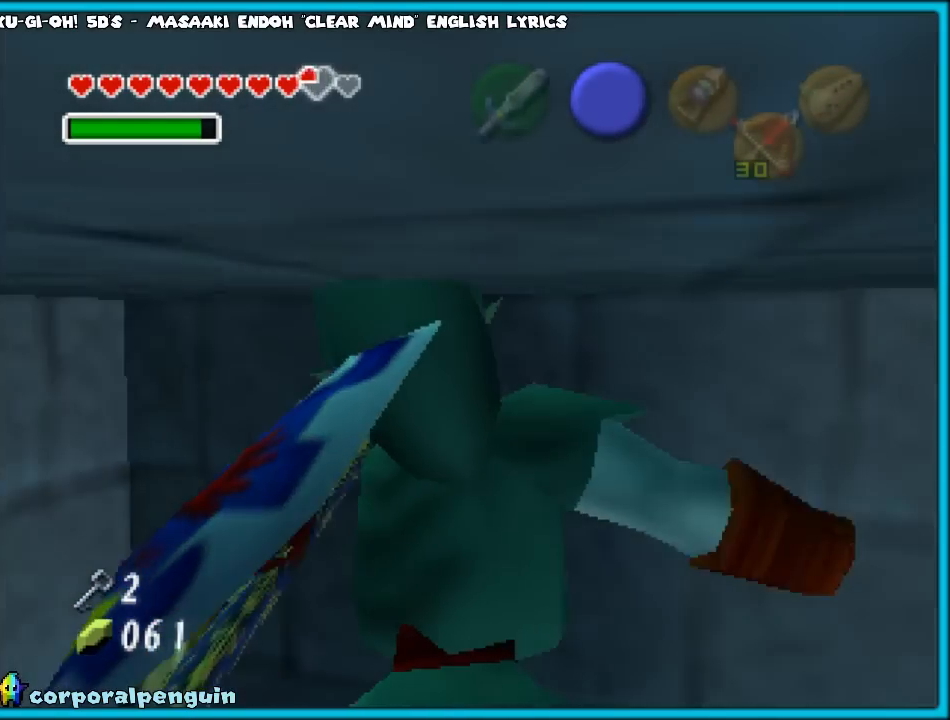
{"buttons": ["Z"], "left_stick": "left", "events": [[400, "Z", "down"]]}